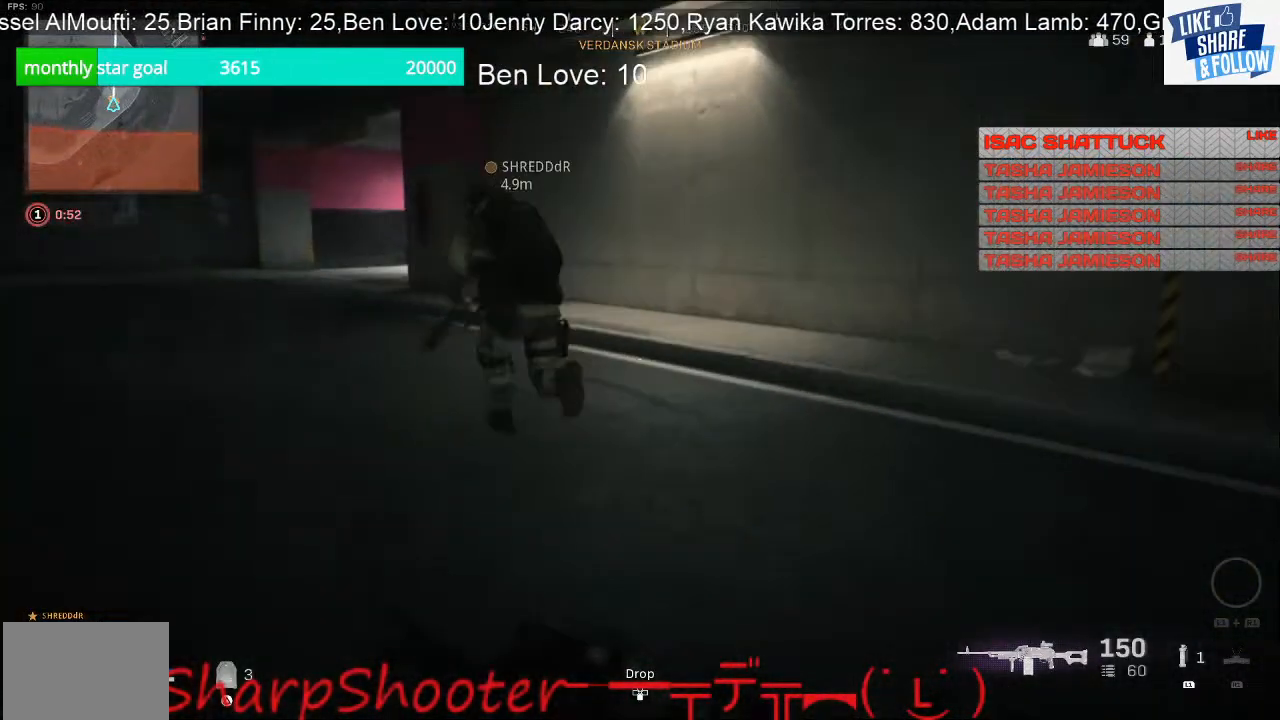
Gameplay with a controller (PlayStation layout); each line is a JSON object with the inputs held at the frame after it. "events" lists button and stick changes between this image and that frame as [ms after this image, input, new state], when the widget could be followed in between.
{"buttons": [], "left_stick": "up", "right_stick": "left", "events": [[200, "right_stick", "left"]]}
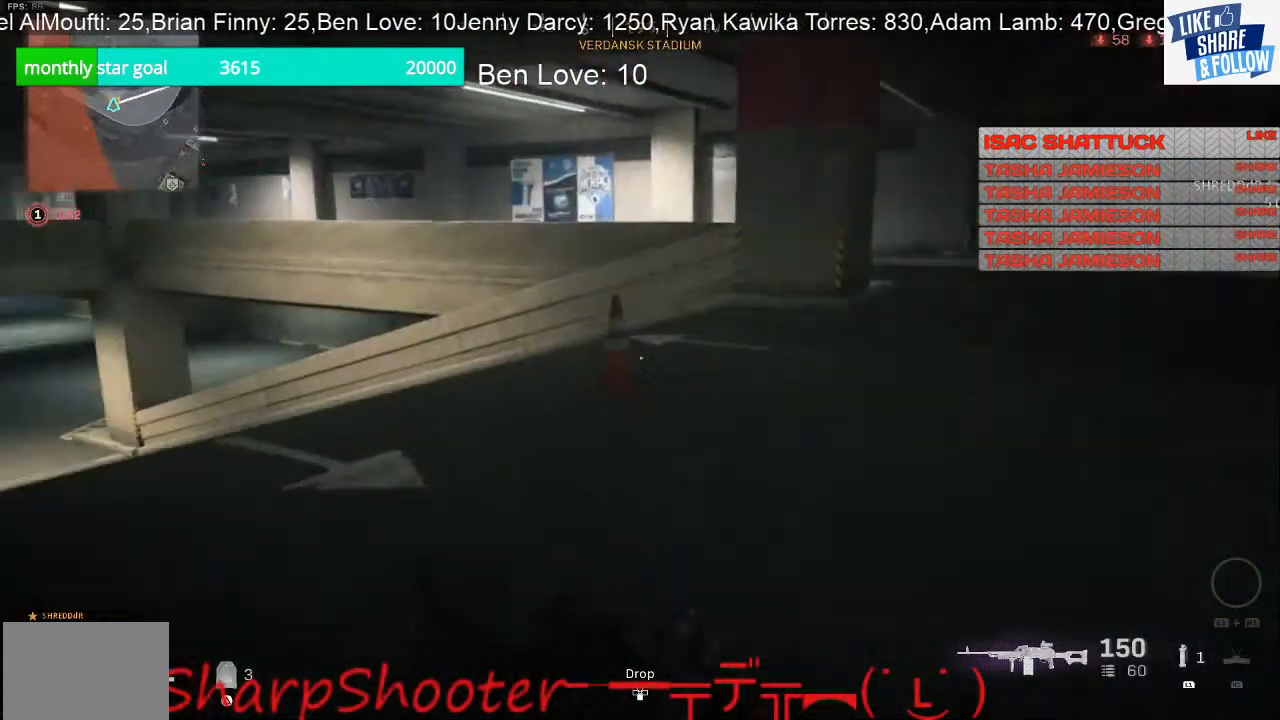
{"buttons": [], "left_stick": "up", "right_stick": "center", "events": [[67, "right_stick", "center"], [200, "right_stick", "right"], [433, "right_stick", "center"]]}
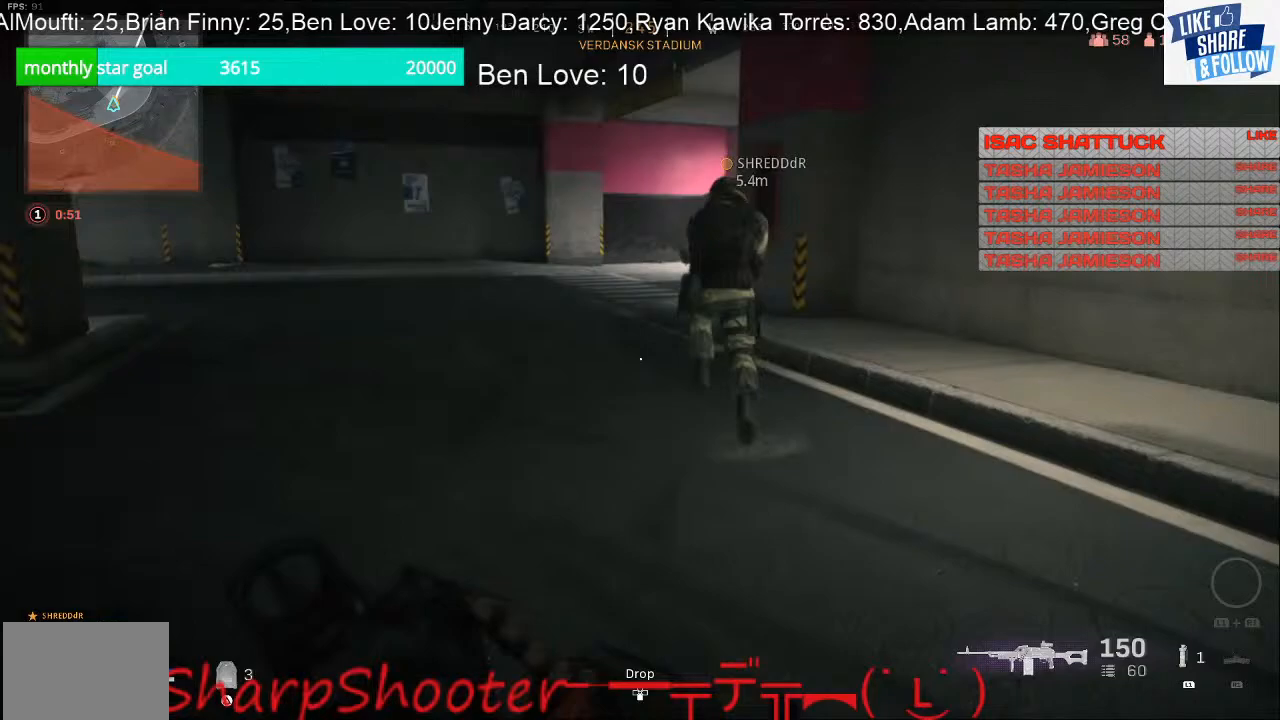
{"buttons": [], "left_stick": "up", "right_stick": "center", "events": []}
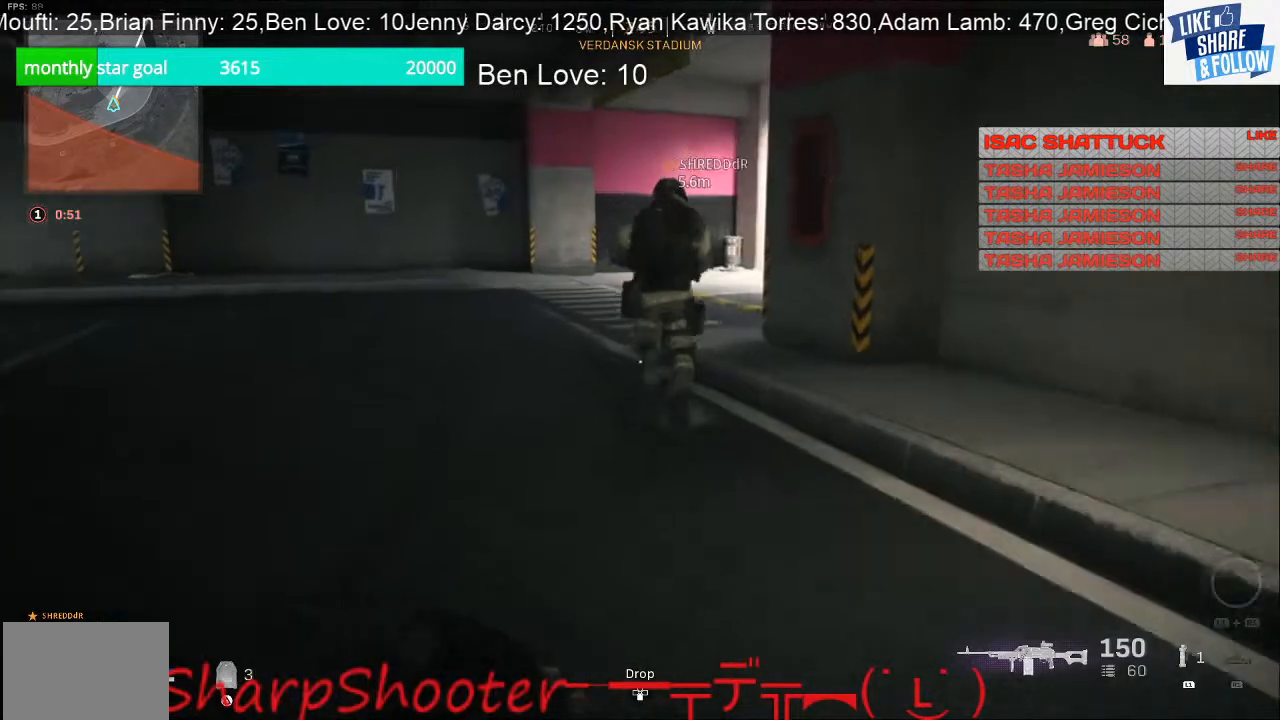
{"buttons": [], "left_stick": "up", "right_stick": "center", "events": []}
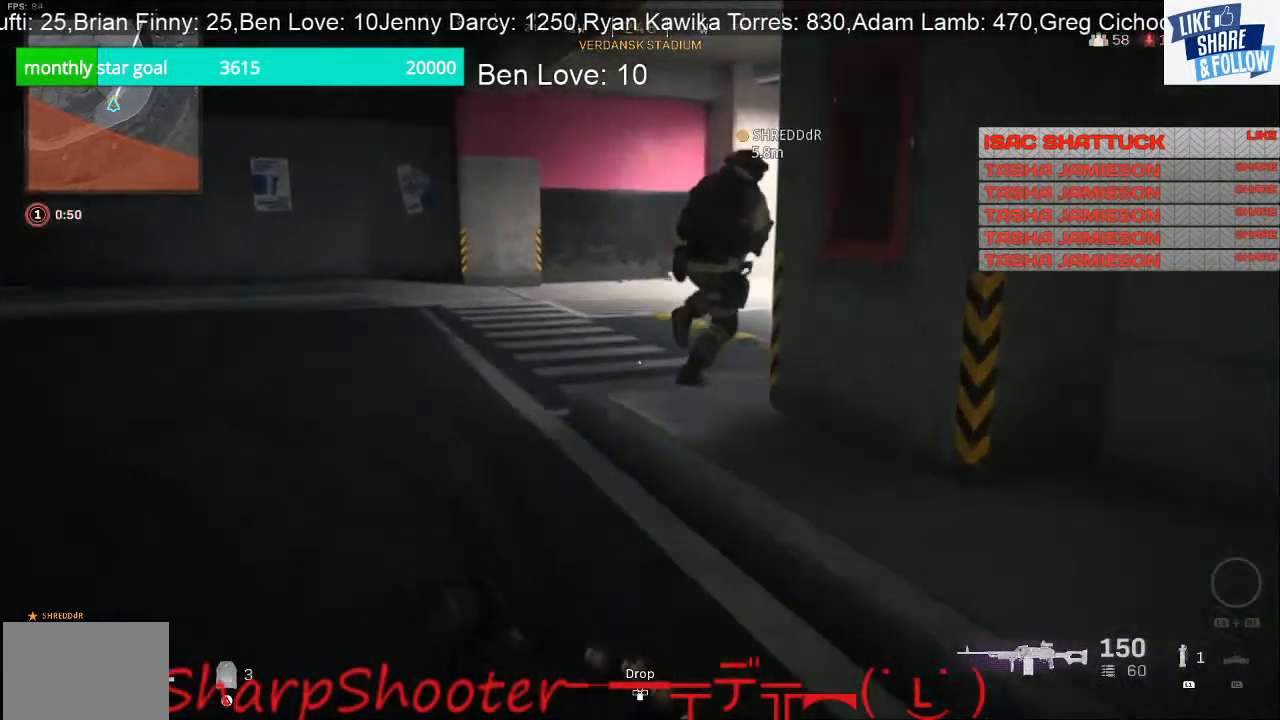
{"buttons": [], "left_stick": "up", "right_stick": "center", "events": []}
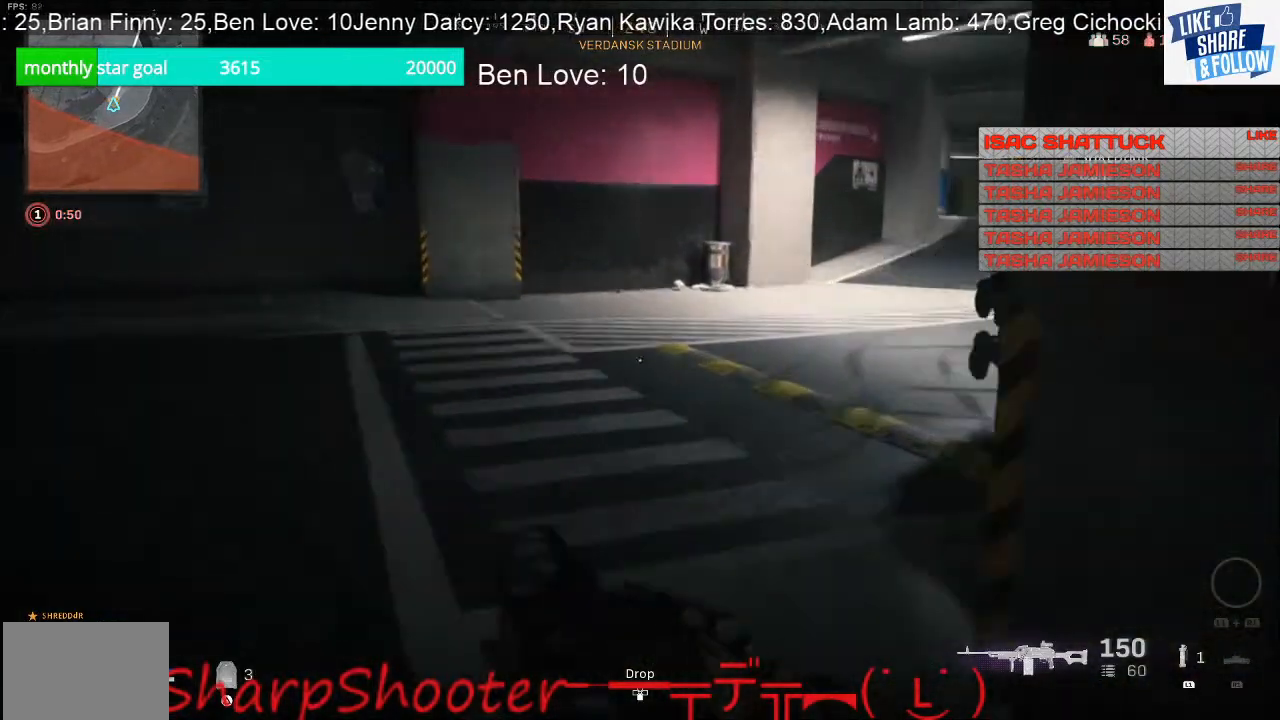
{"buttons": ["TOUCHPAD"], "left_stick": "up", "right_stick": "center", "events": [[100, "right_stick", "right"], [300, "right_stick", "center"], [433, "TOUCHPAD", "down"]]}
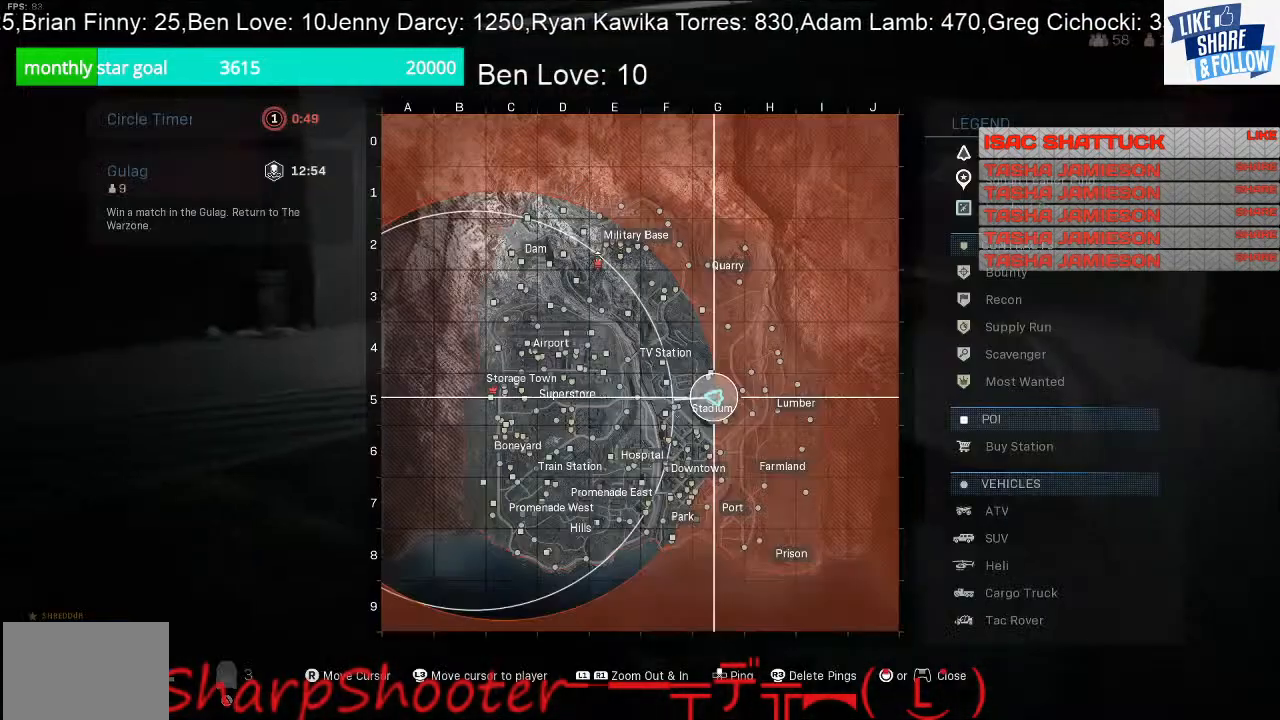
{"buttons": [], "left_stick": "up", "right_stick": "center", "events": [[33, "TOUCHPAD", "up"]]}
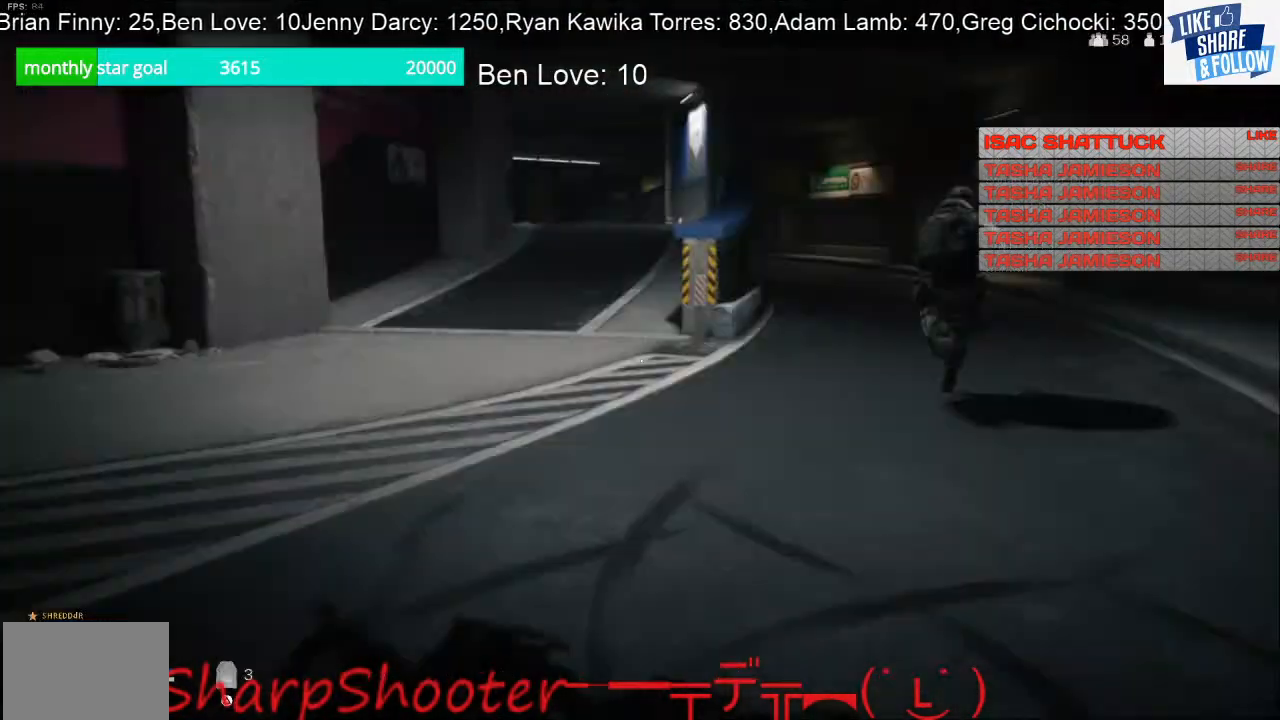
{"buttons": [], "left_stick": "up", "right_stick": "center", "events": [[33, "TOUCHPAD", "down"], [133, "TOUCHPAD", "up"]]}
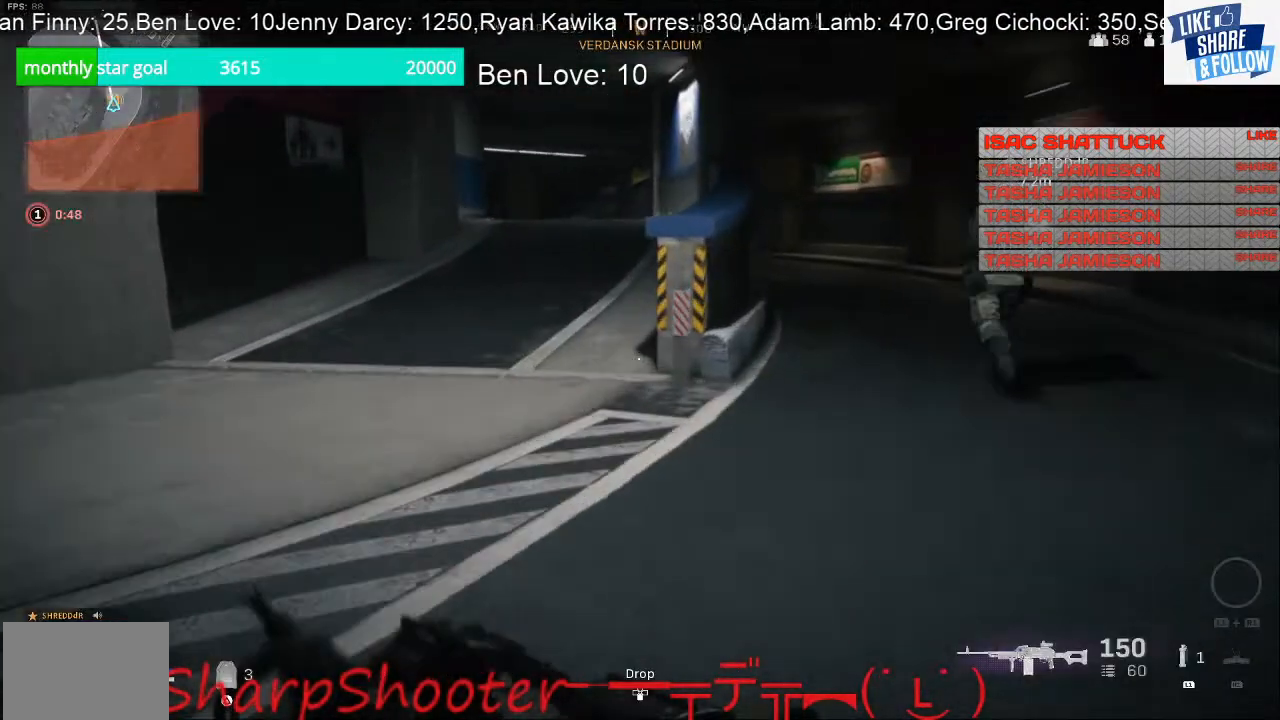
{"buttons": [], "left_stick": "up", "right_stick": "center", "events": []}
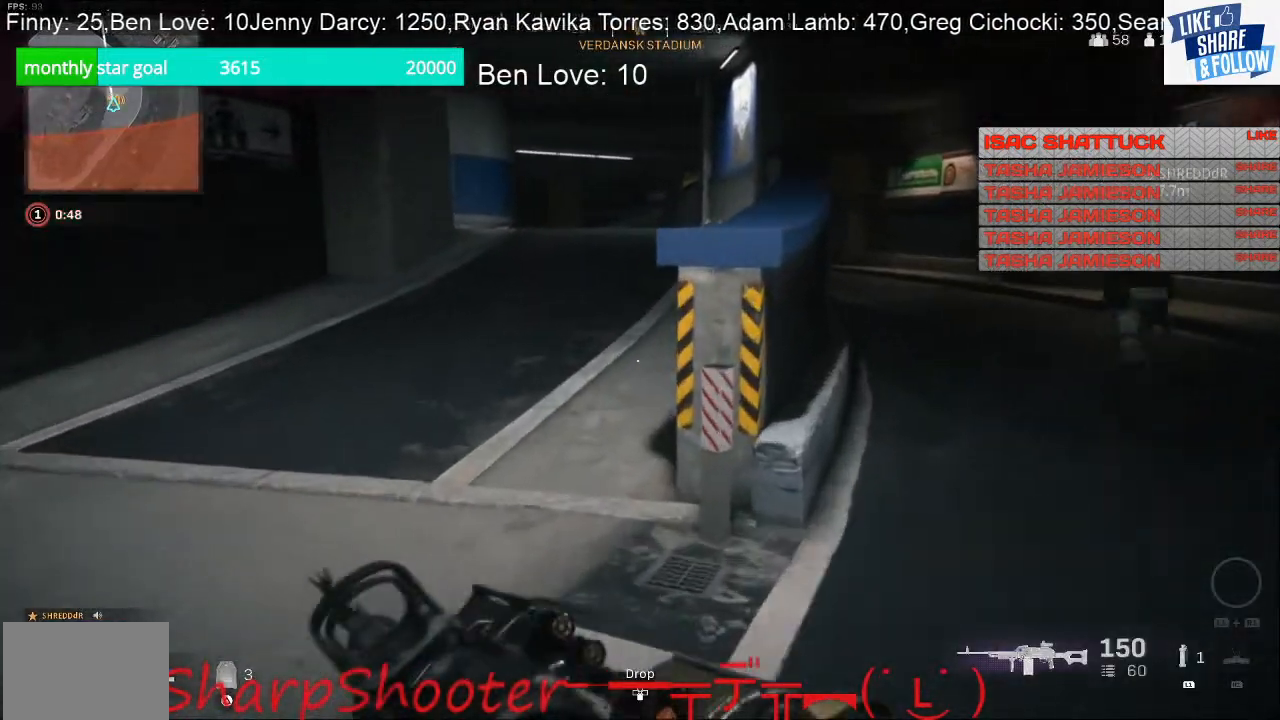
{"buttons": [], "left_stick": "up", "right_stick": "center", "events": []}
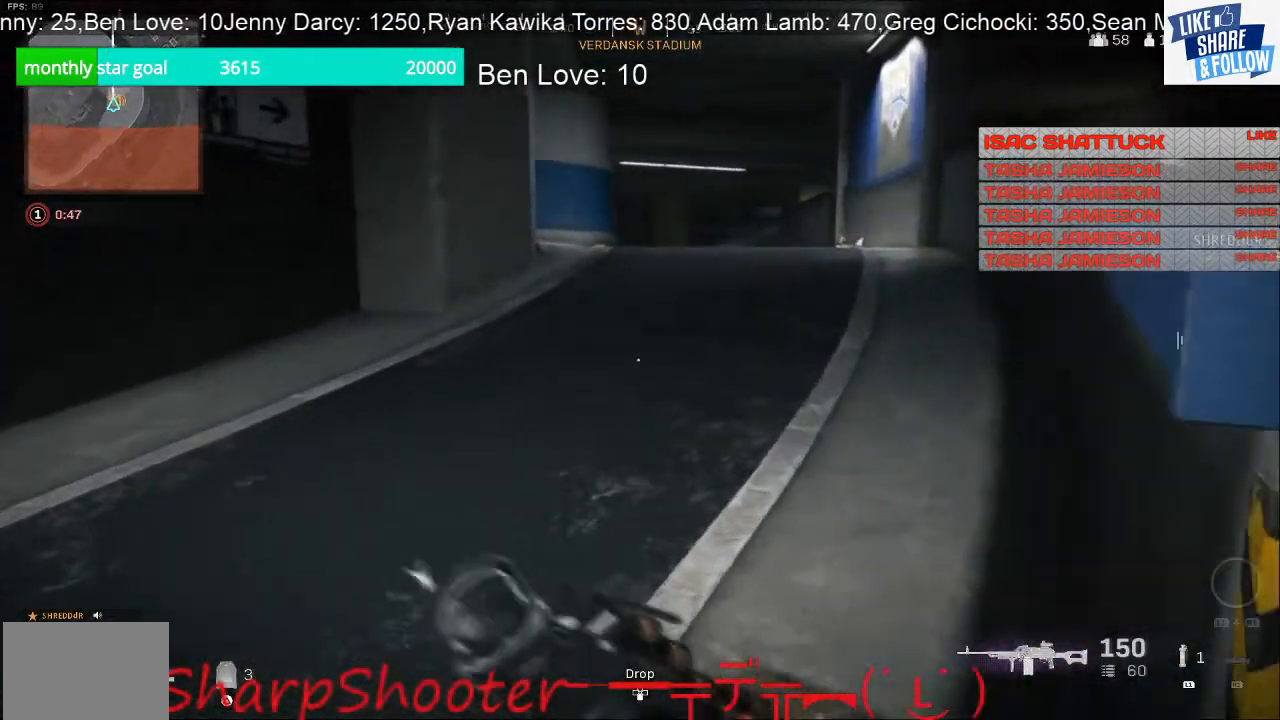
{"buttons": [], "left_stick": "up", "right_stick": "center", "events": []}
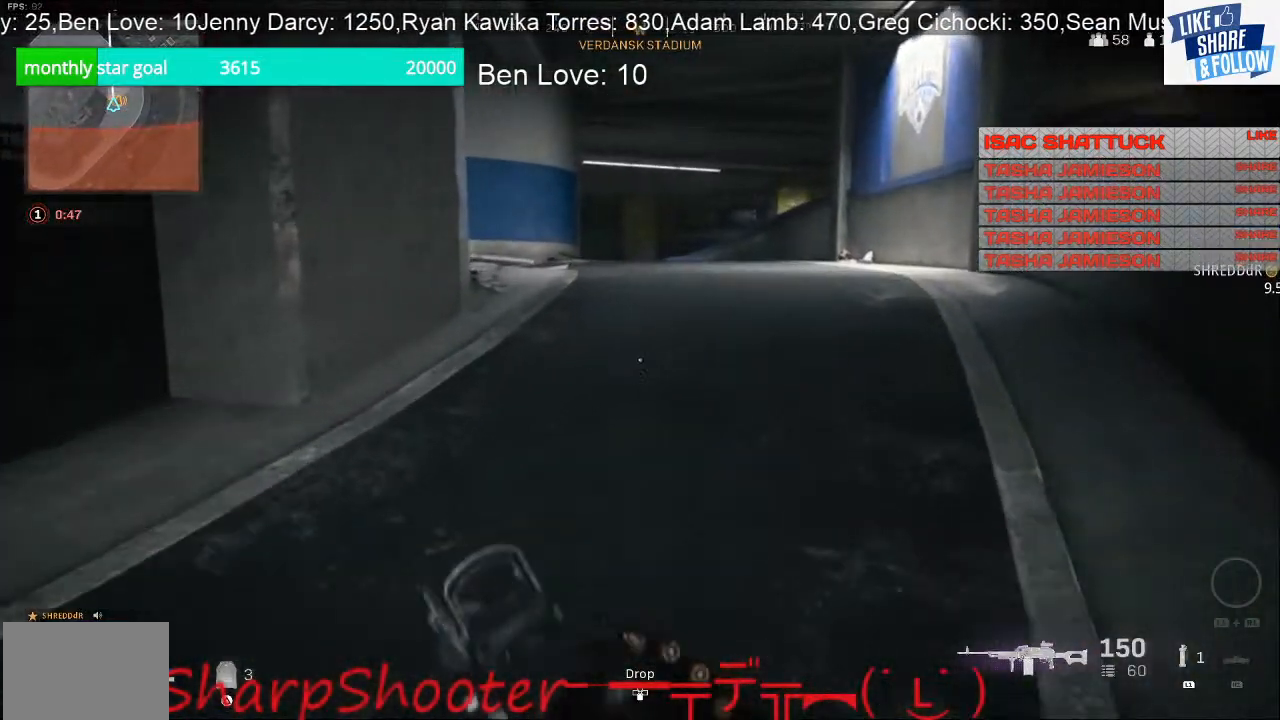
{"buttons": [], "left_stick": "up", "right_stick": "center", "events": []}
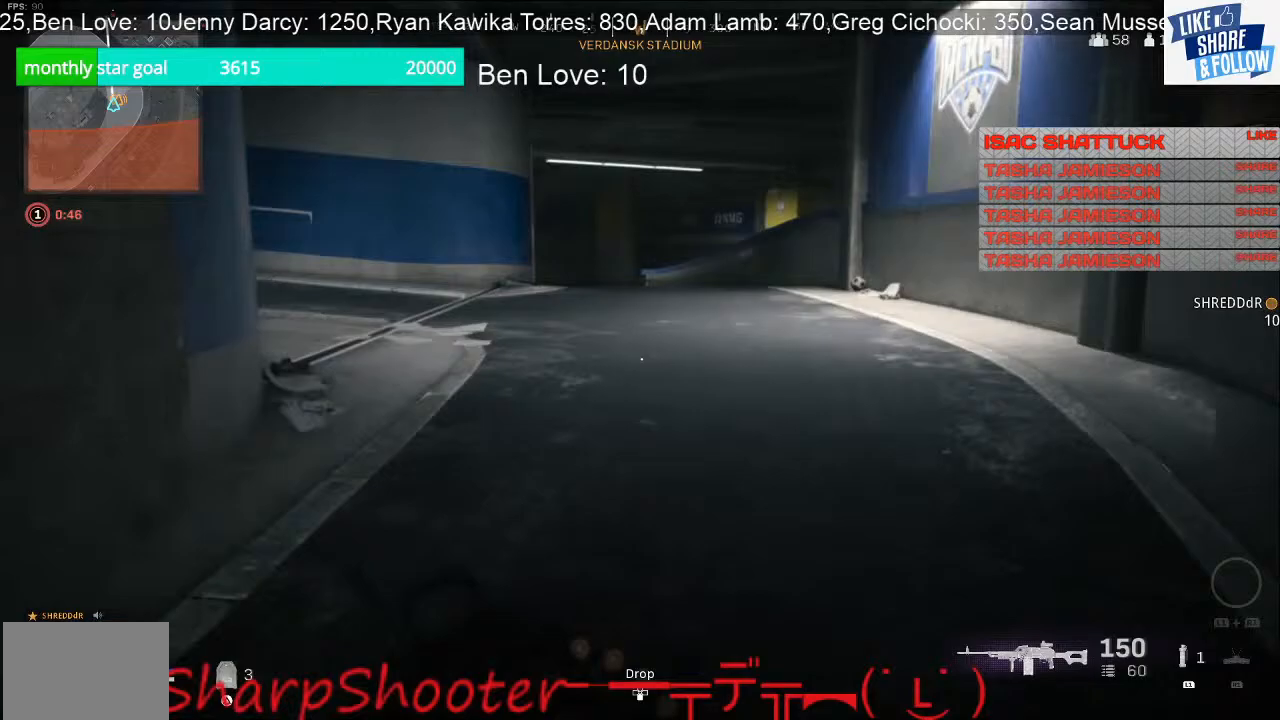
{"buttons": [], "left_stick": "up", "right_stick": "left", "events": [[300, "right_stick", "left"]]}
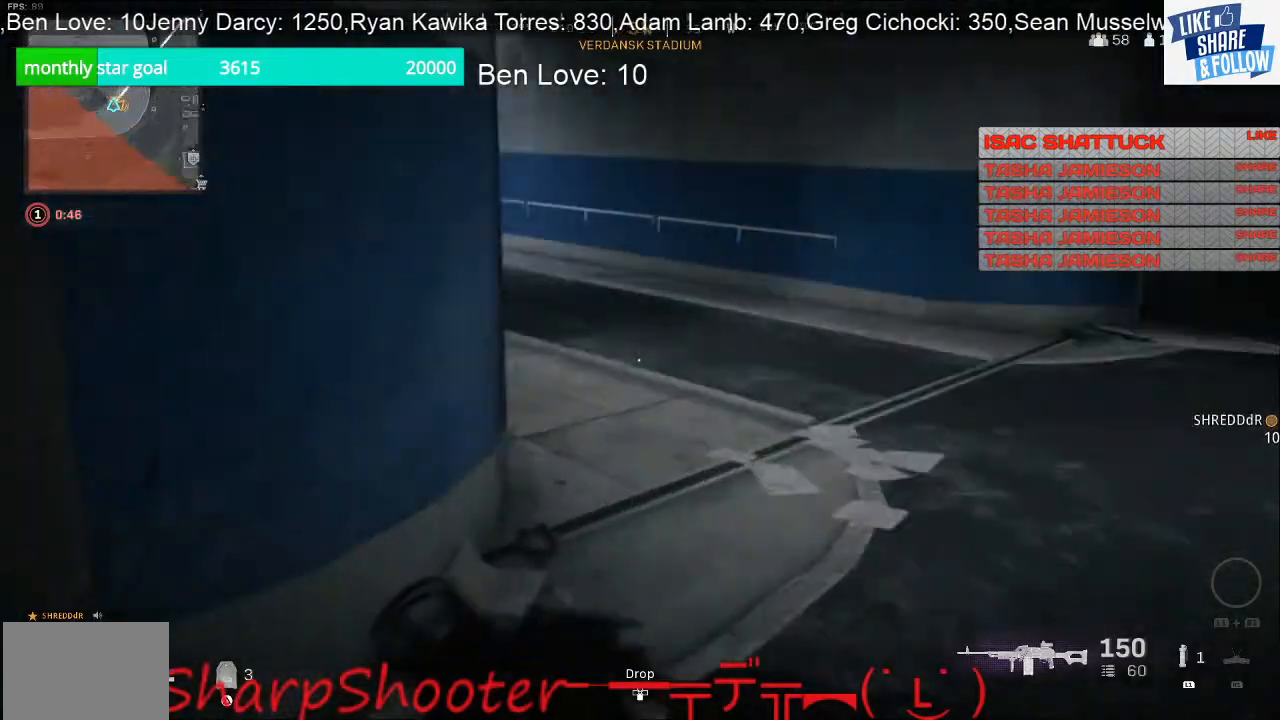
{"buttons": [], "left_stick": "up", "right_stick": "center", "events": [[167, "right_stick", "center"]]}
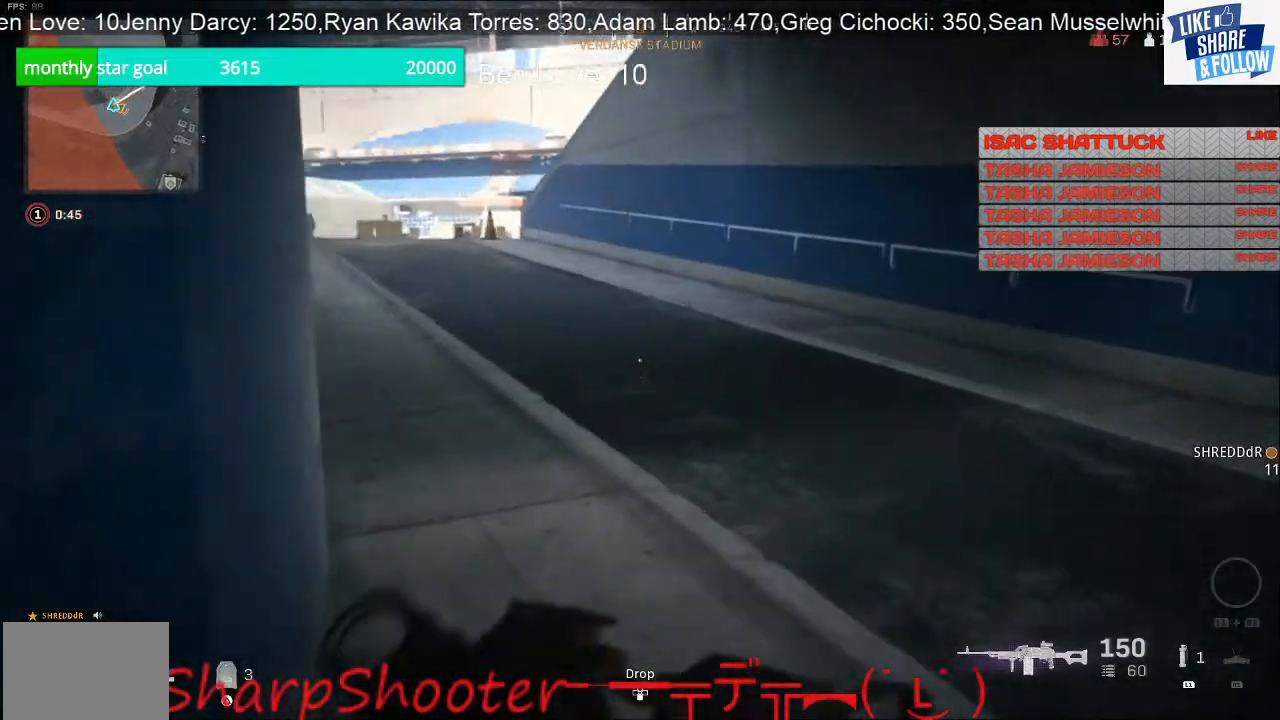
{"buttons": [], "left_stick": "up", "right_stick": "center", "events": [[33, "right_stick", "right"], [367, "right_stick", "center"]]}
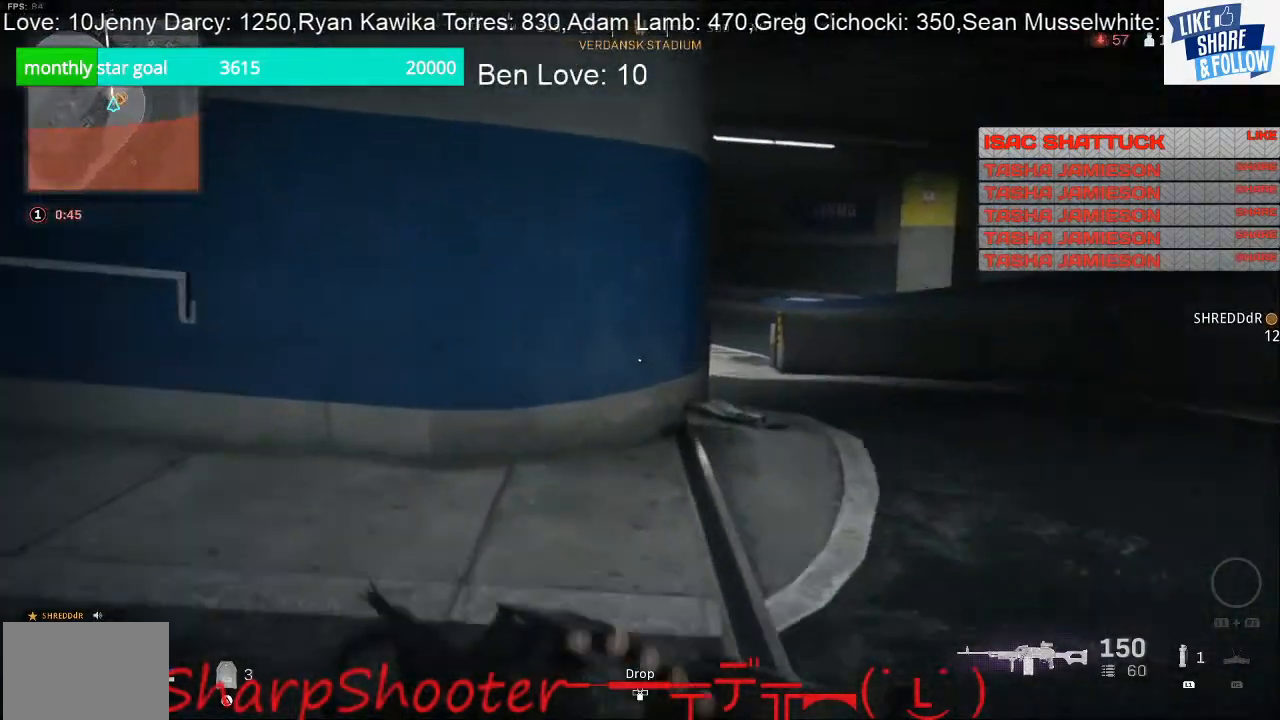
{"buttons": [], "left_stick": "up", "right_stick": "center", "events": []}
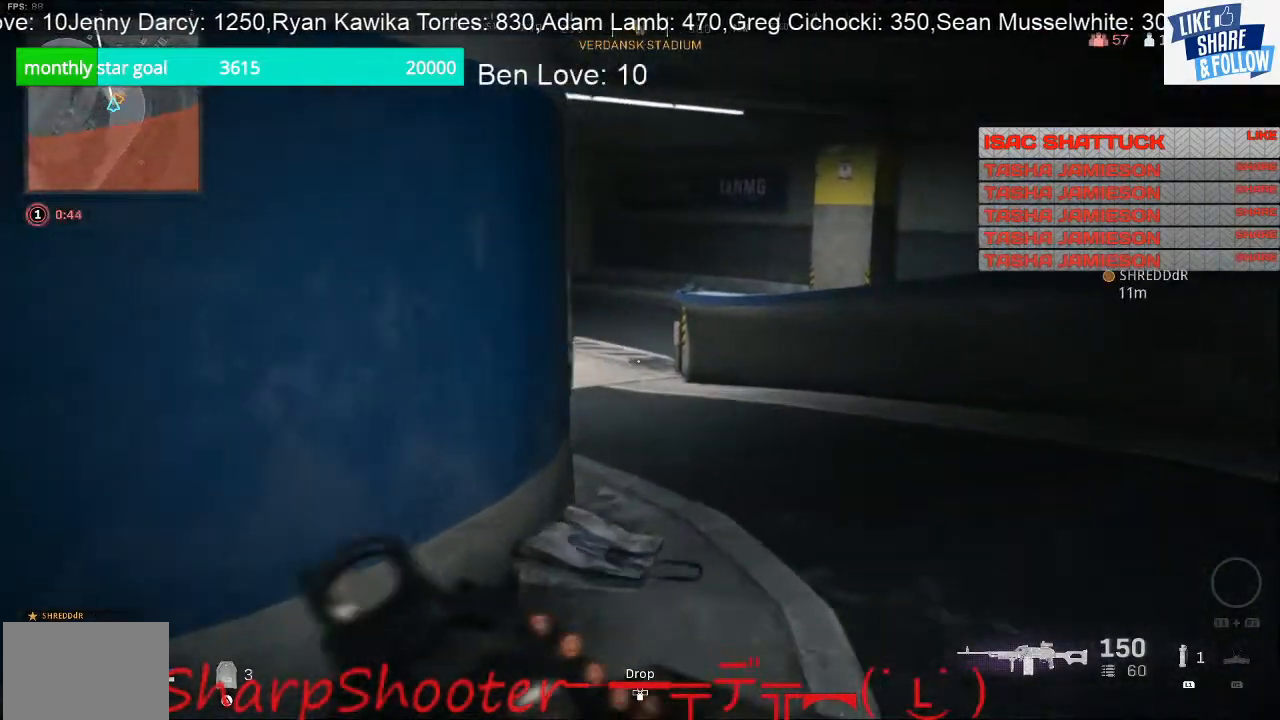
{"buttons": [], "left_stick": "up", "right_stick": "center", "events": [[333, "right_stick", "left"], [500, "right_stick", "center"]]}
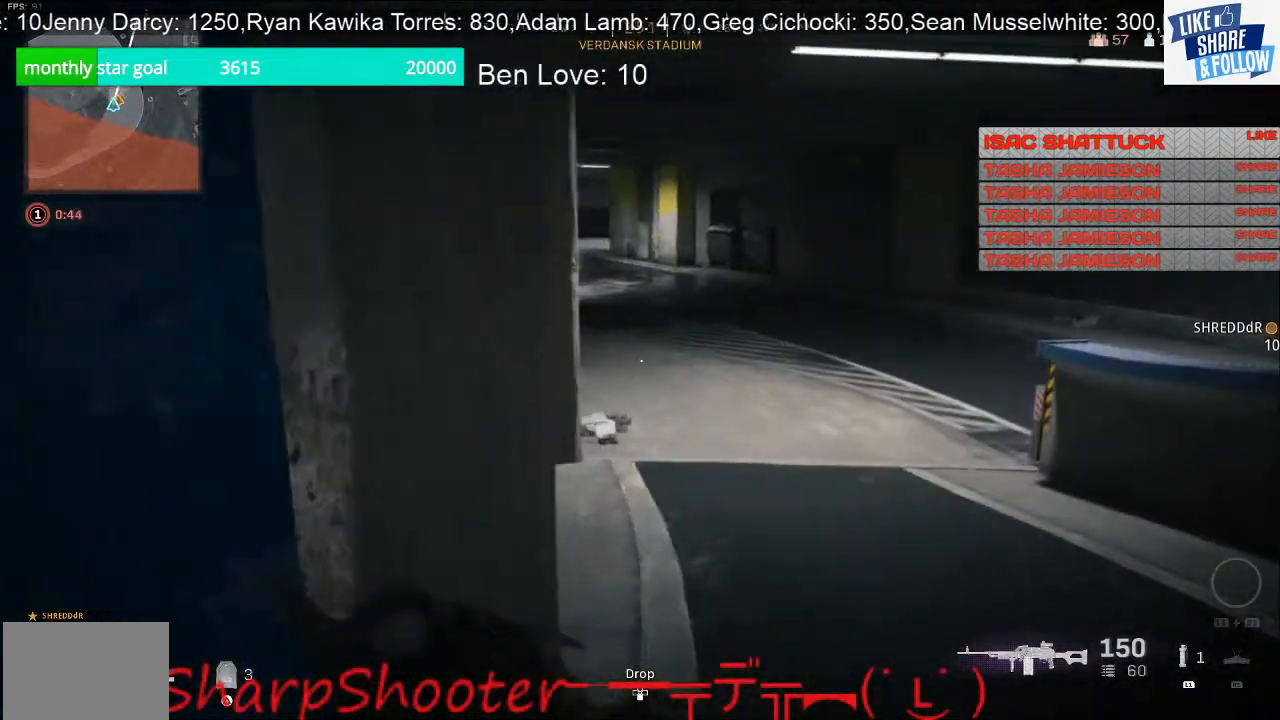
{"buttons": [], "left_stick": "up", "right_stick": "center", "events": []}
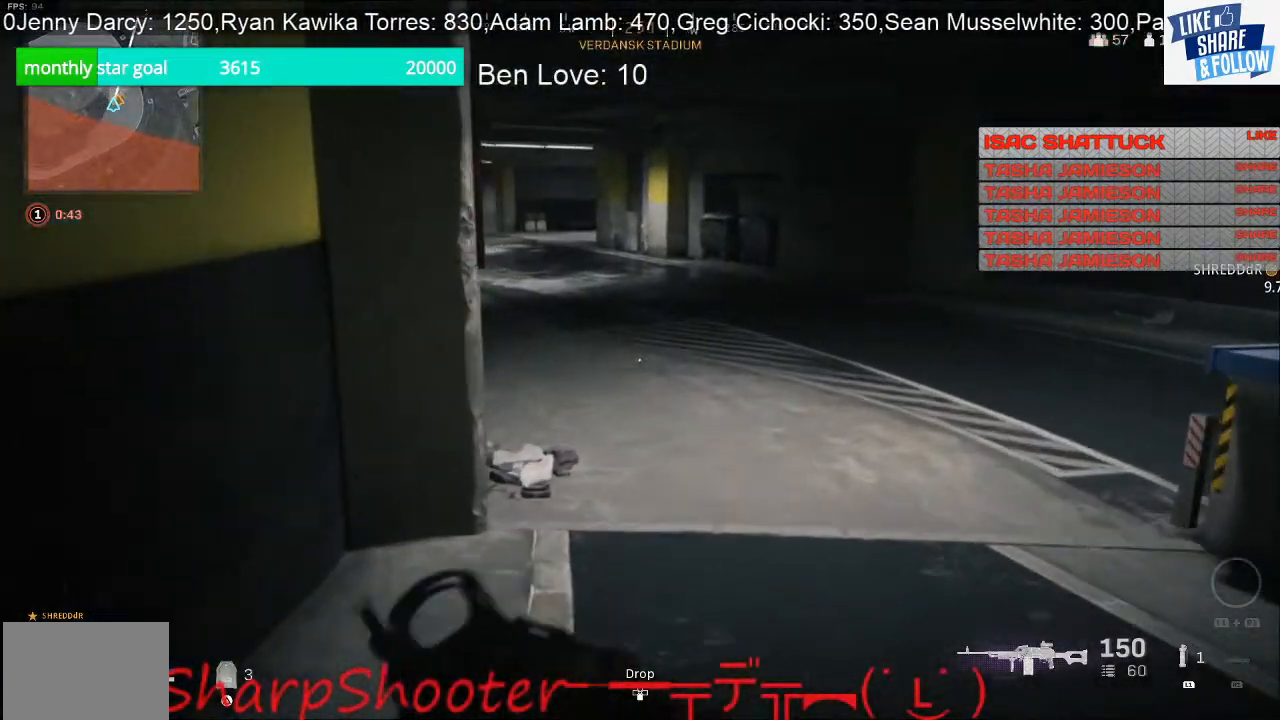
{"buttons": [], "left_stick": "up", "right_stick": "center", "events": []}
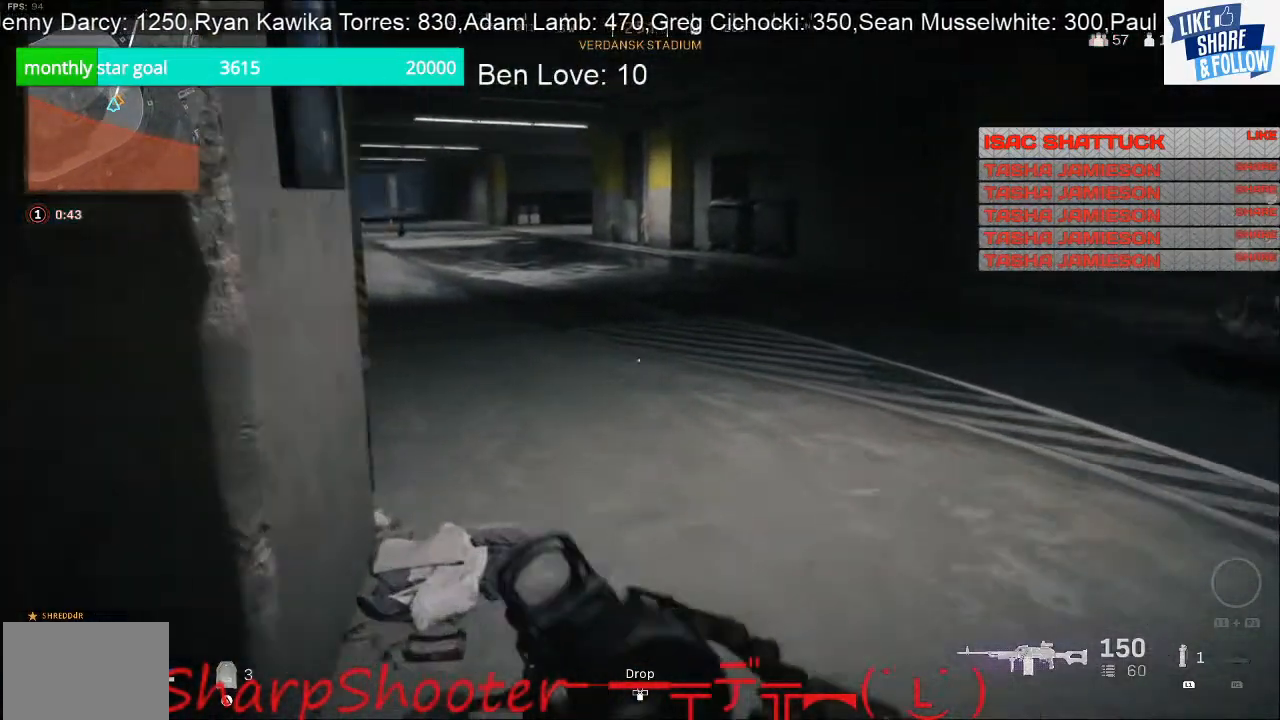
{"buttons": [], "left_stick": "up", "right_stick": "center", "events": []}
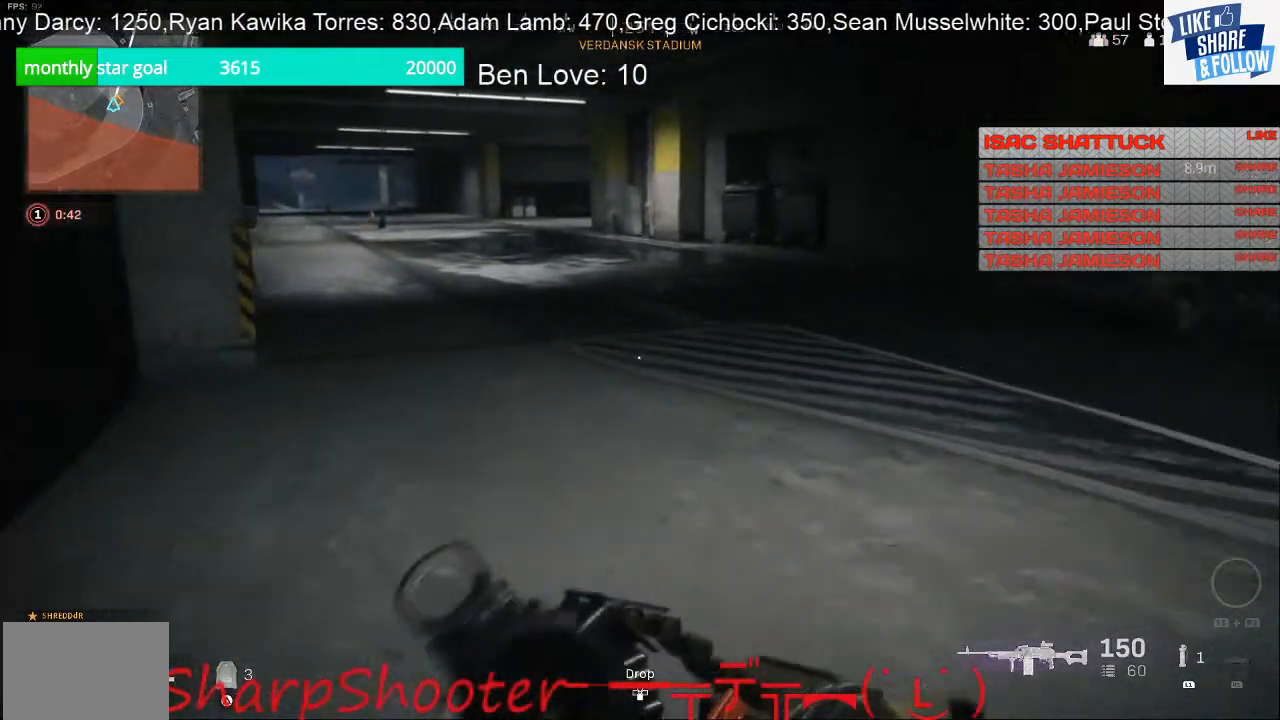
{"buttons": [], "left_stick": "up-right", "right_stick": "right", "events": [[33, "right_stick", "left"], [200, "left_stick", "up-right"], [300, "right_stick", "center"], [500, "right_stick", "right"]]}
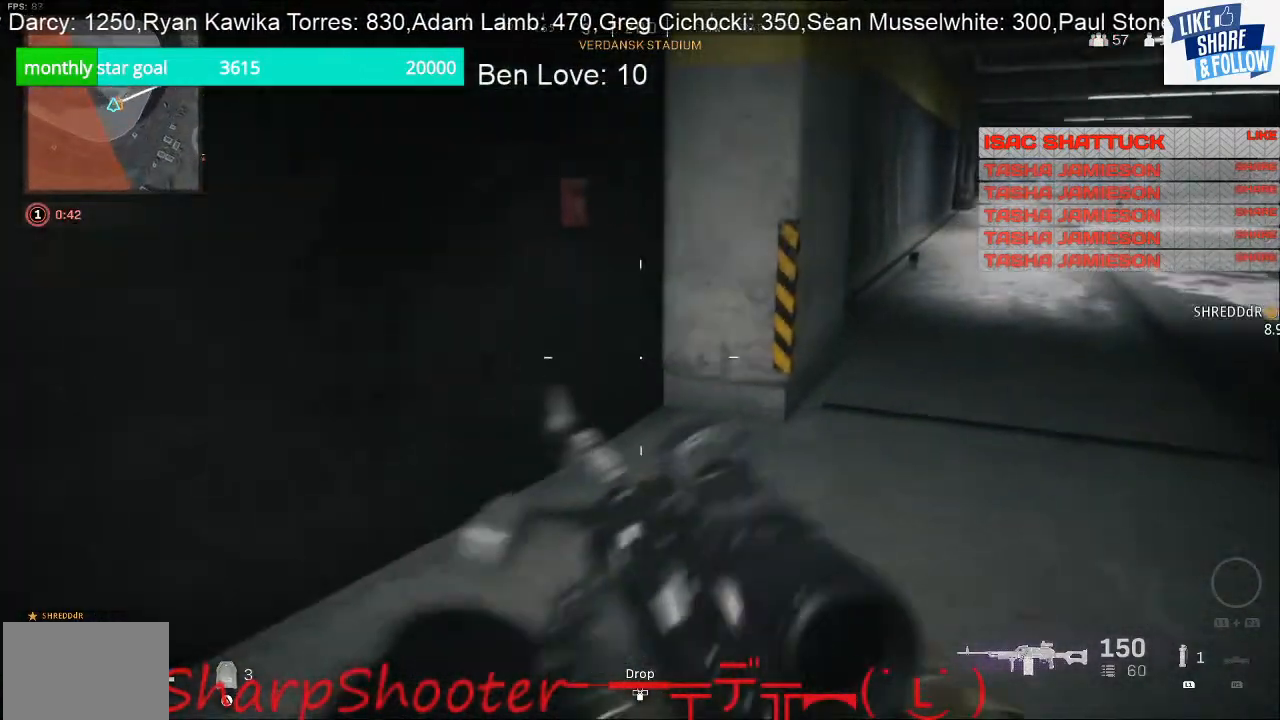
{"buttons": [], "left_stick": "up", "right_stick": "center", "events": [[133, "right_stick", "center"], [300, "left_stick", "up"]]}
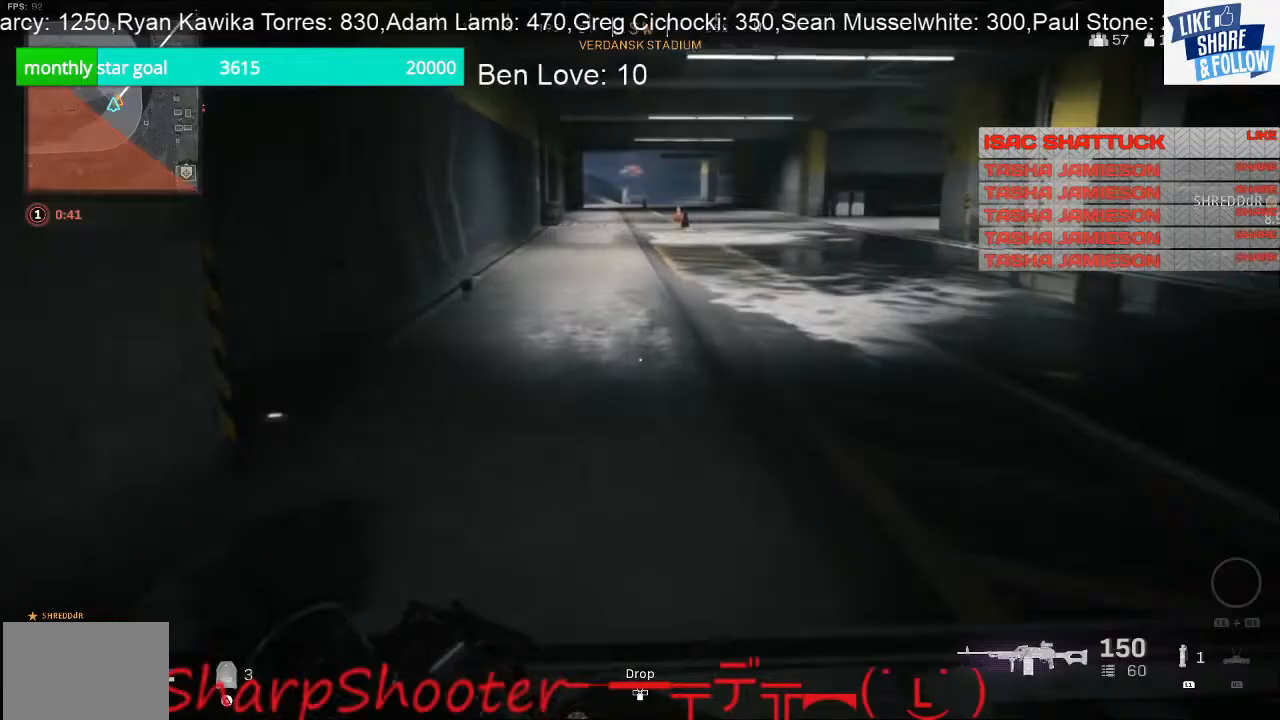
{"buttons": [], "left_stick": "up", "right_stick": "center", "events": [[133, "right_stick", "right"], [200, "right_stick", "center"]]}
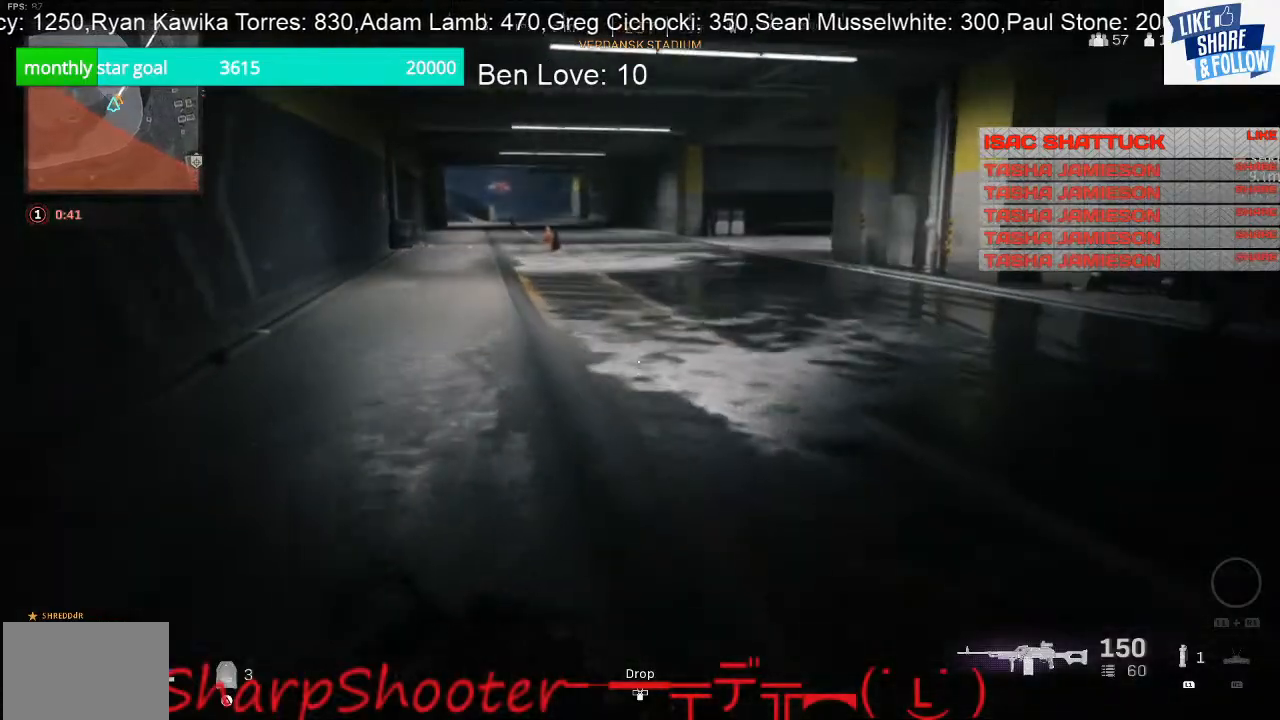
{"buttons": [], "left_stick": "up", "right_stick": "center", "events": []}
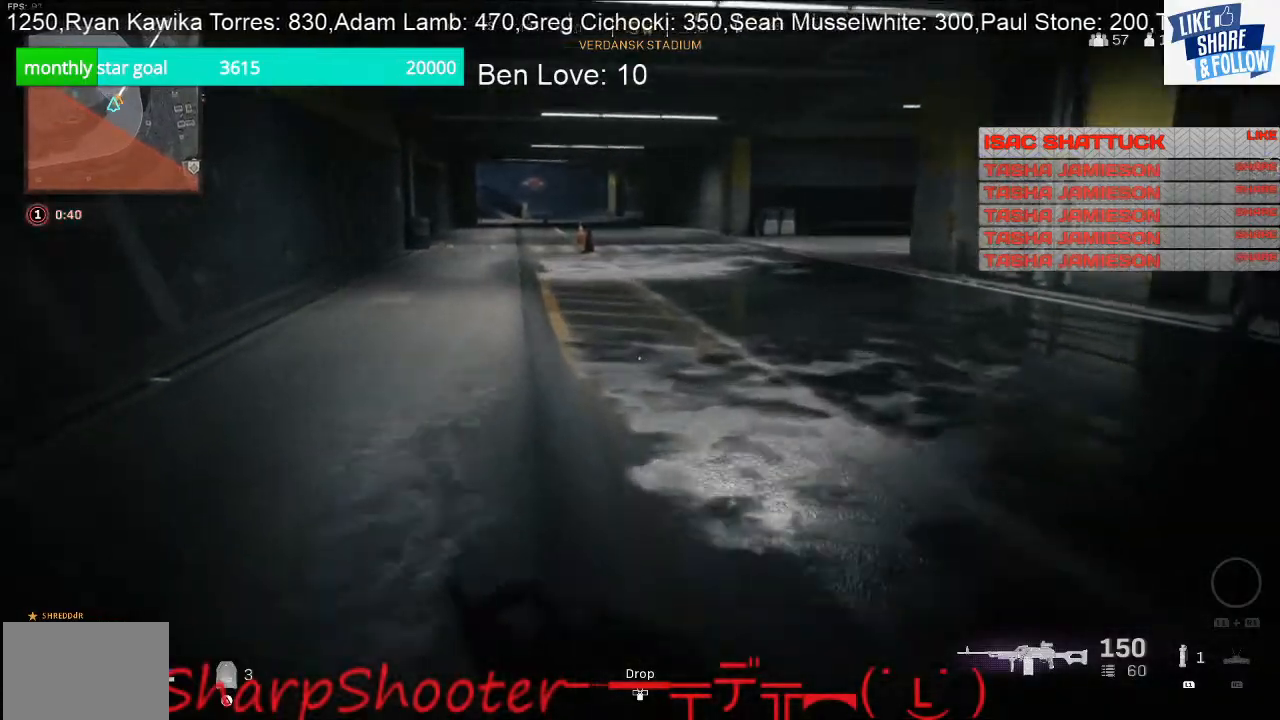
{"buttons": [], "left_stick": "up", "right_stick": "center", "events": []}
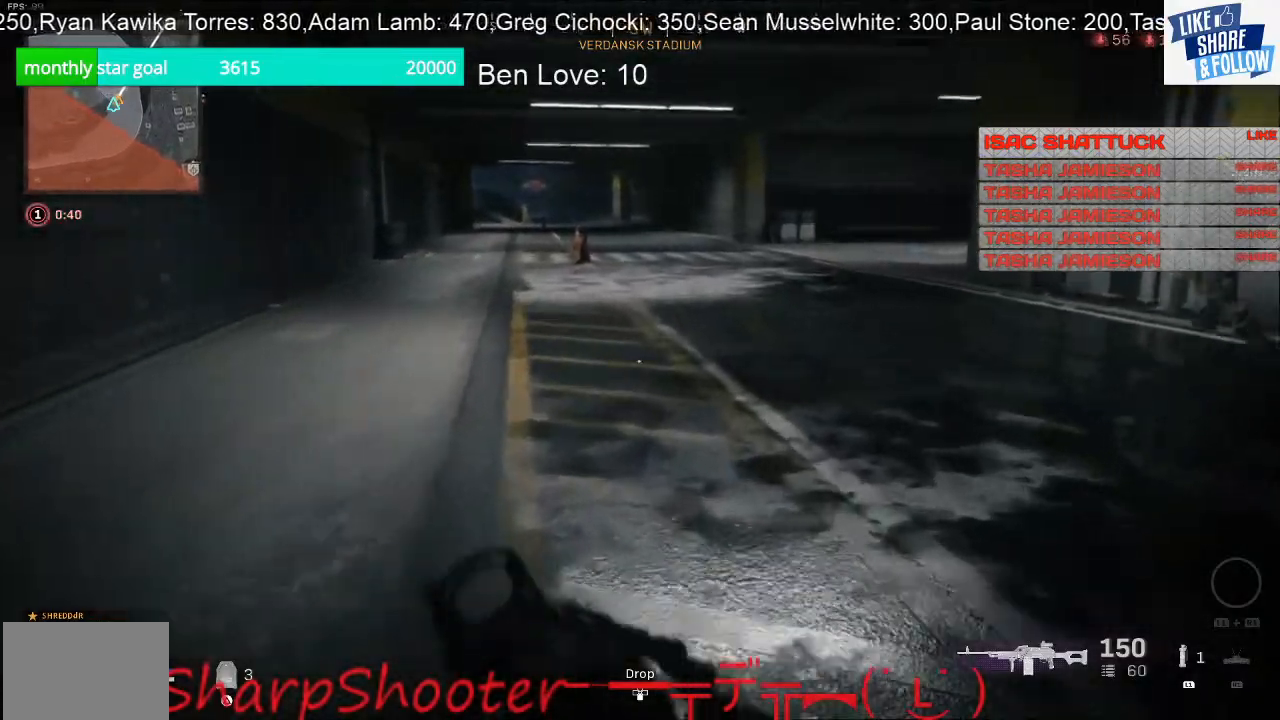
{"buttons": [], "left_stick": "up", "right_stick": "center", "events": []}
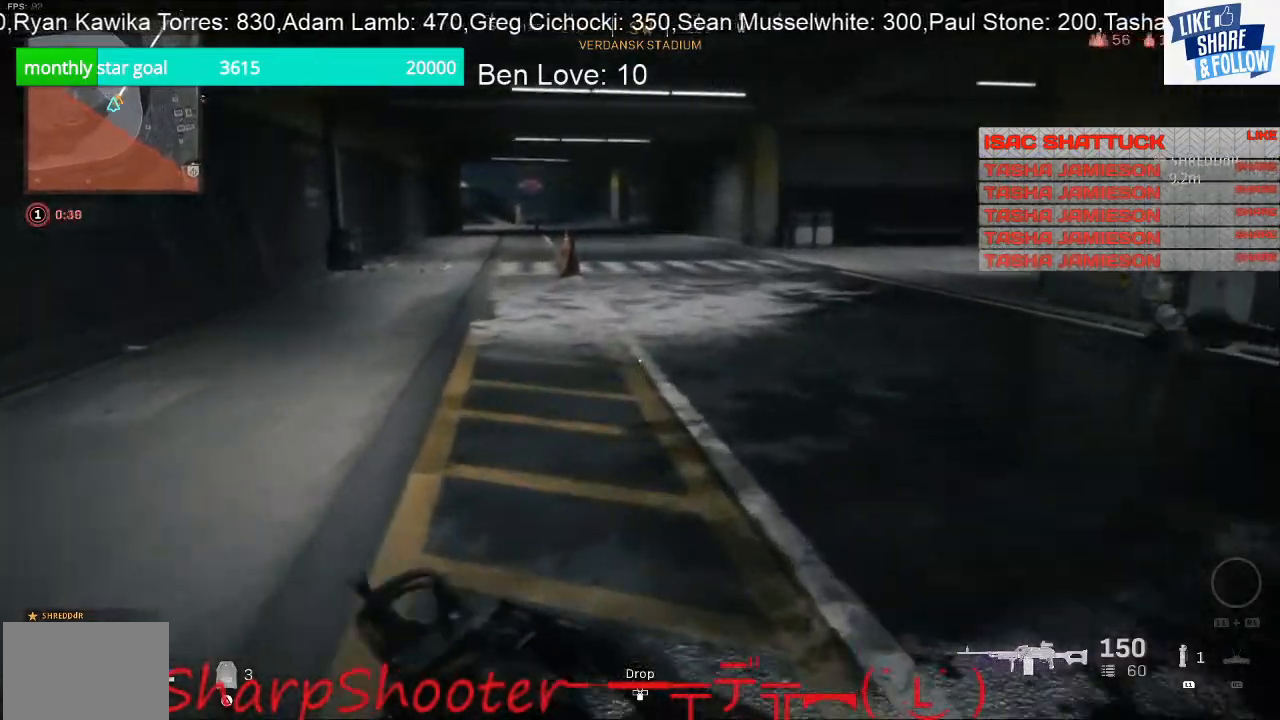
{"buttons": [], "left_stick": "up", "right_stick": "center", "events": []}
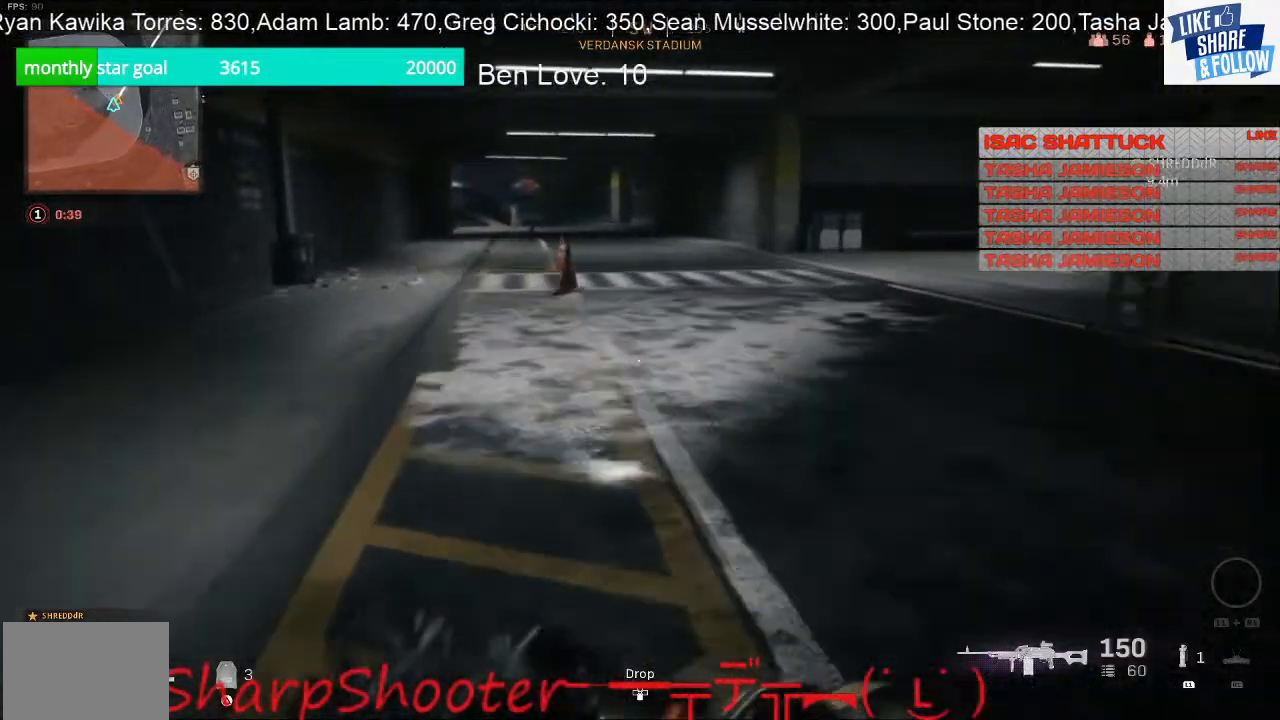
{"buttons": [], "left_stick": "up", "right_stick": "right", "events": [[333, "right_stick", "right"]]}
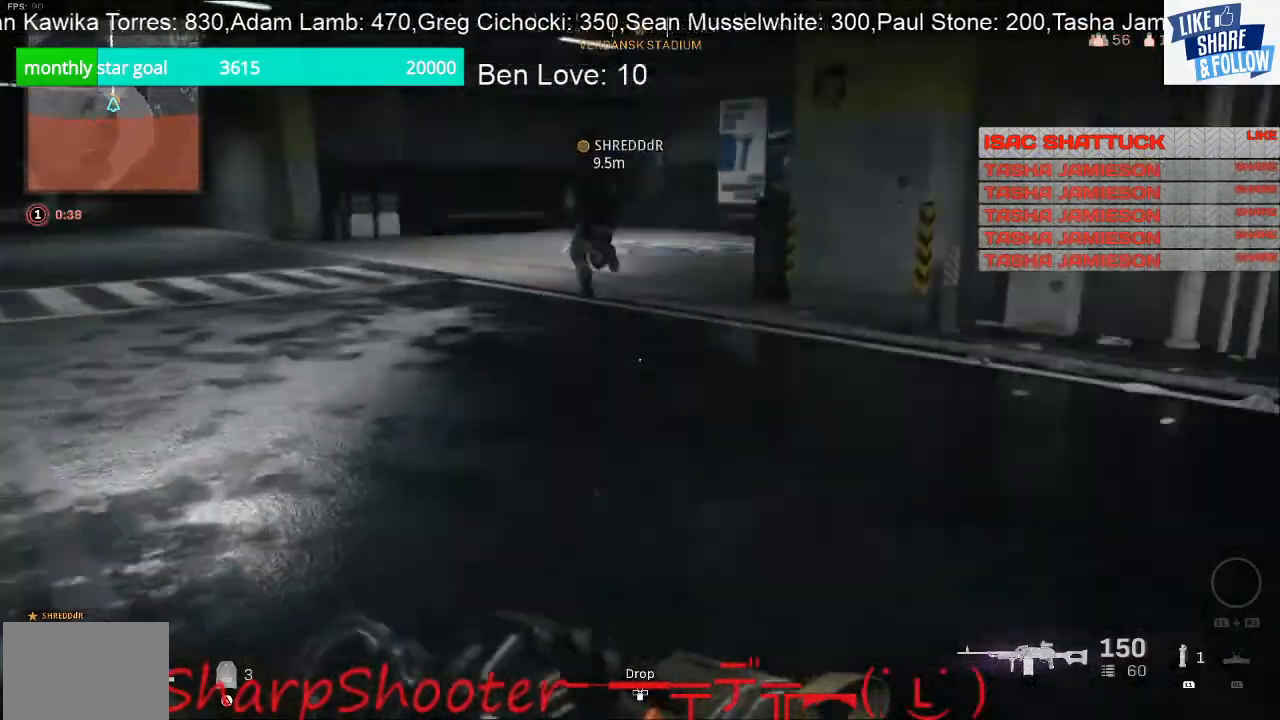
{"buttons": [], "left_stick": "up", "right_stick": "center", "events": [[33, "right_stick", "center"]]}